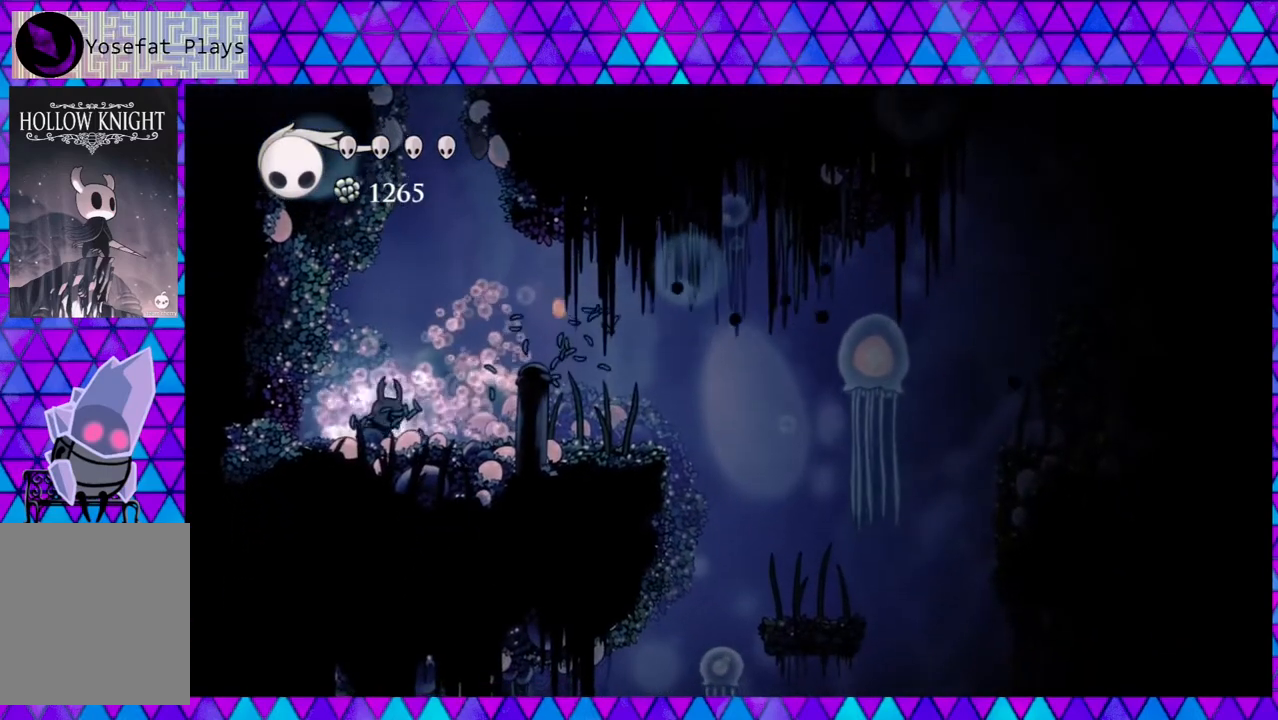
Gameplay with a controller (Nintendo layout); each line is a JSON object with the inputs held at the frame after it. "events" lists button and stick changes between this image and that frame as [ms after this image, input, new state], when the widget could be followed in between. Not read: L3 R3.
{"buttons": ["DPAD_RIGHT"], "left_stick": "center", "right_stick": "center", "events": []}
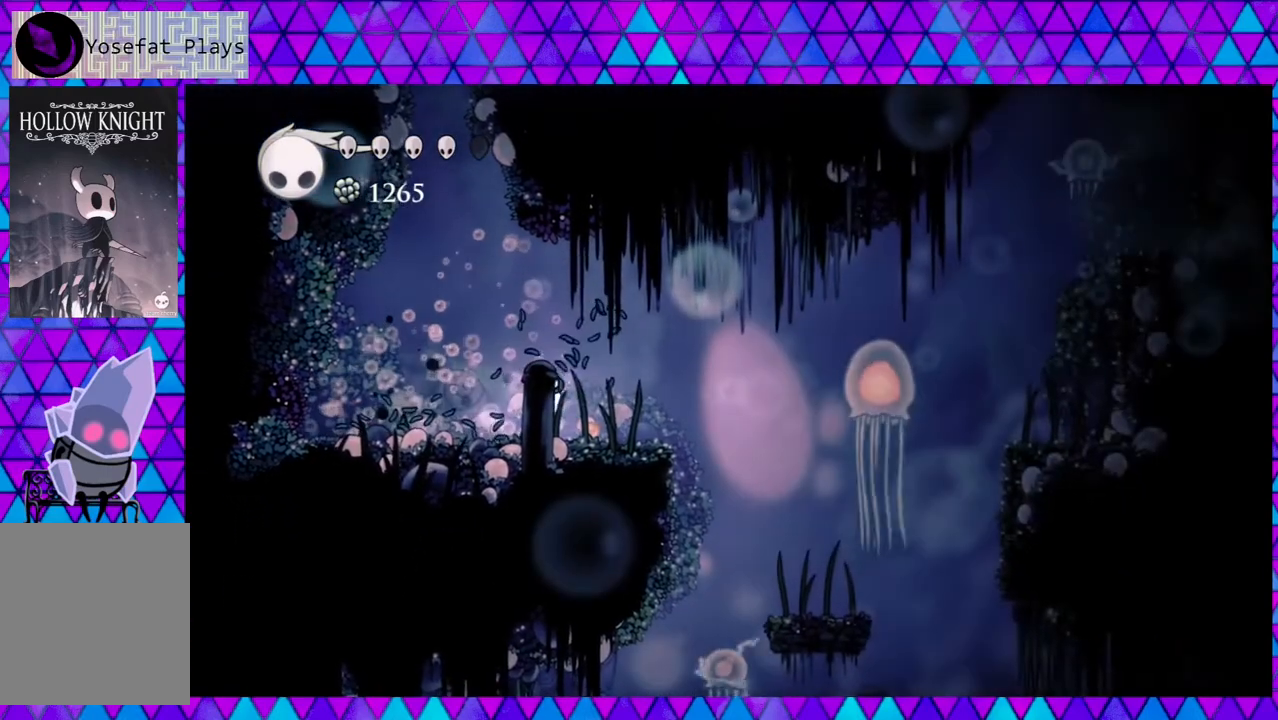
{"buttons": ["DPAD_RIGHT"], "left_stick": "center", "right_stick": "center", "events": [[250, "DPAD_RIGHT", "up"], [450, "DPAD_RIGHT", "down"]]}
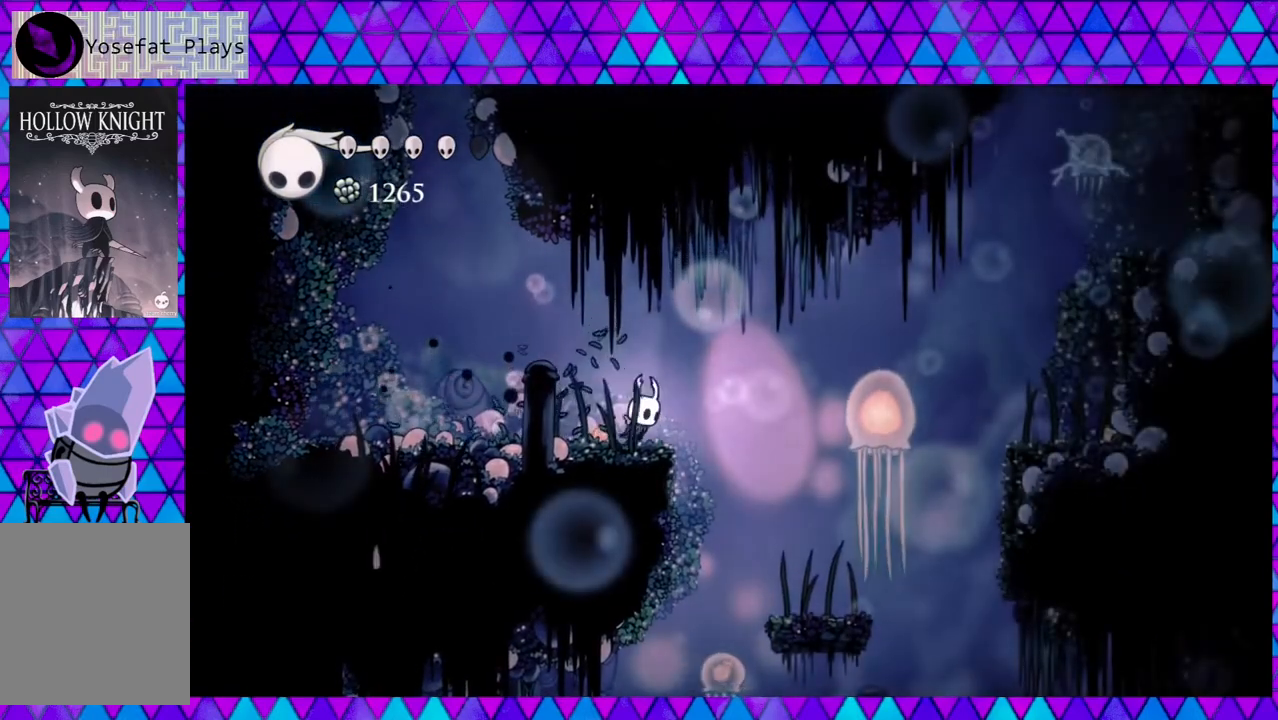
{"buttons": [], "left_stick": "center", "right_stick": "center", "events": [[500, "DPAD_RIGHT", "up"]]}
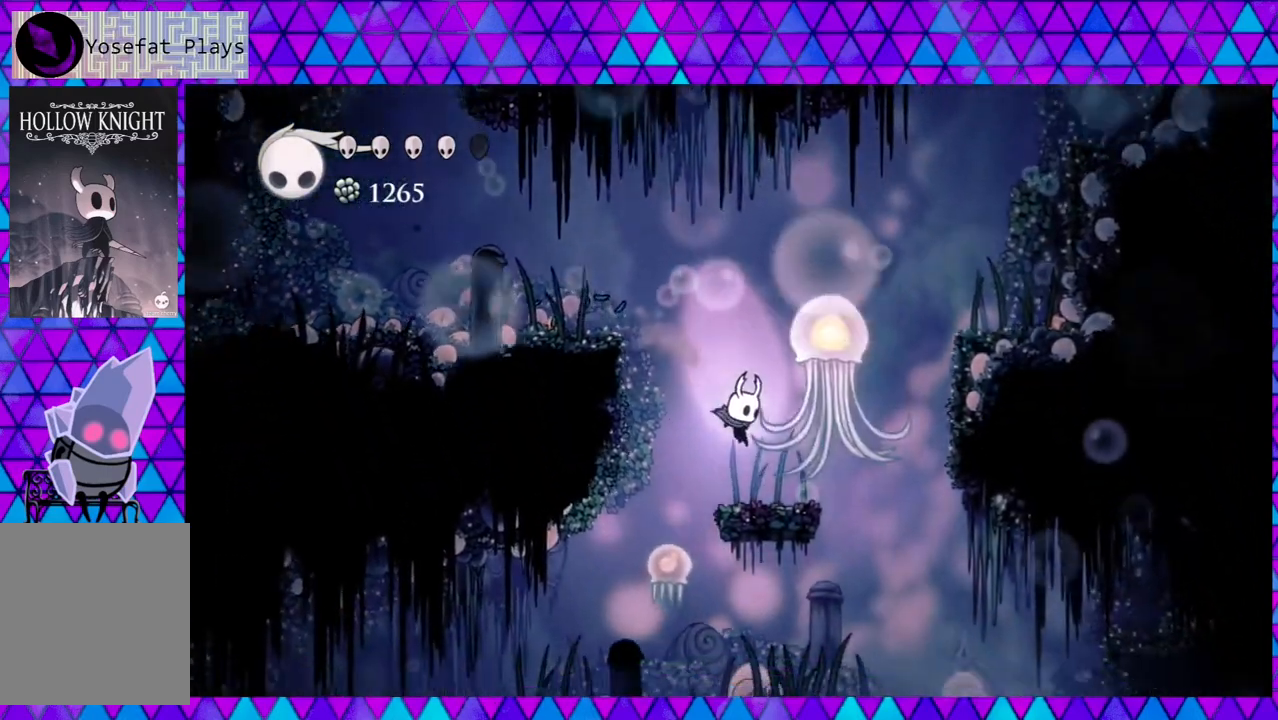
{"buttons": ["A"], "left_stick": "center", "right_stick": "center", "events": [[417, "A", "down"]]}
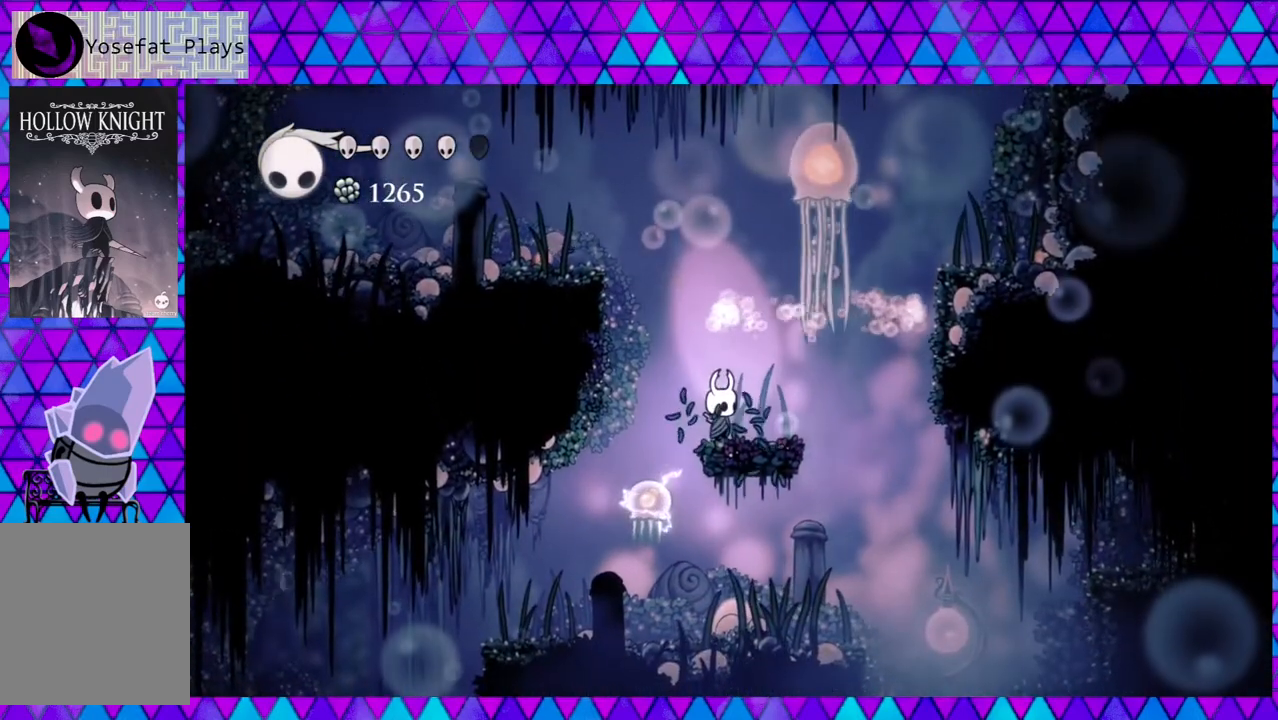
{"buttons": ["A"], "left_stick": "center", "right_stick": "center", "events": []}
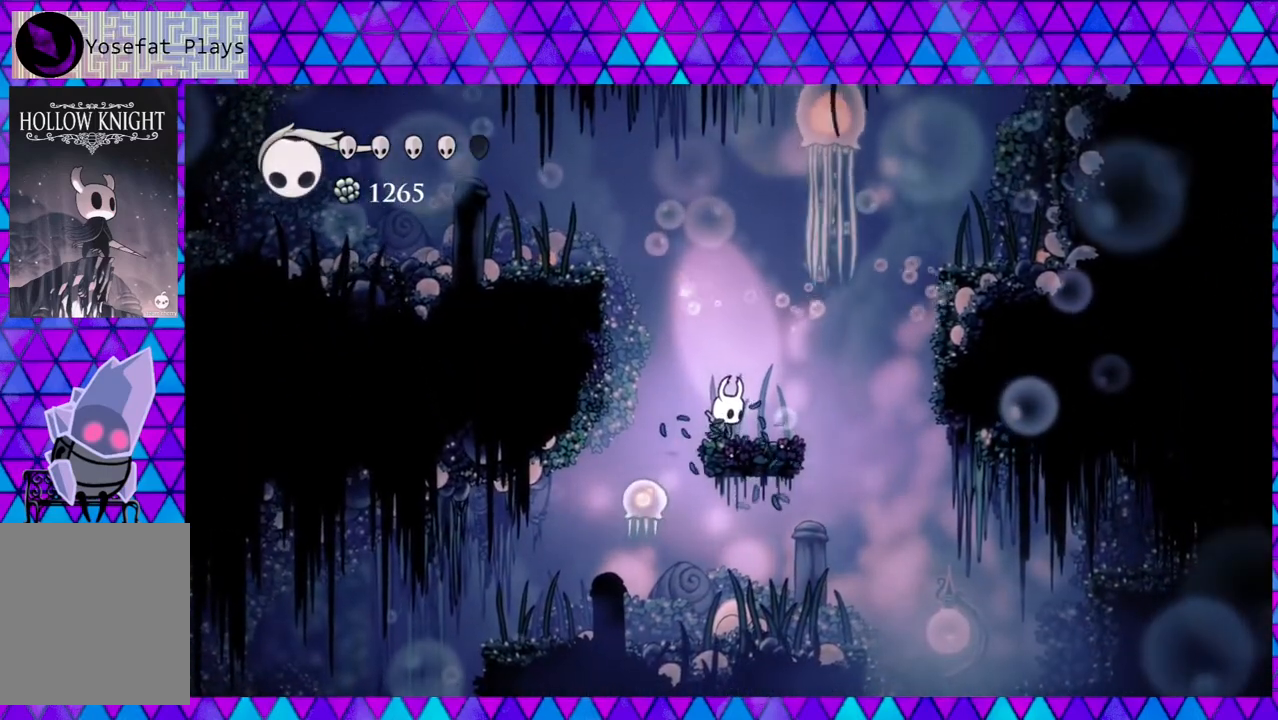
{"buttons": ["A"], "left_stick": "center", "right_stick": "center", "events": []}
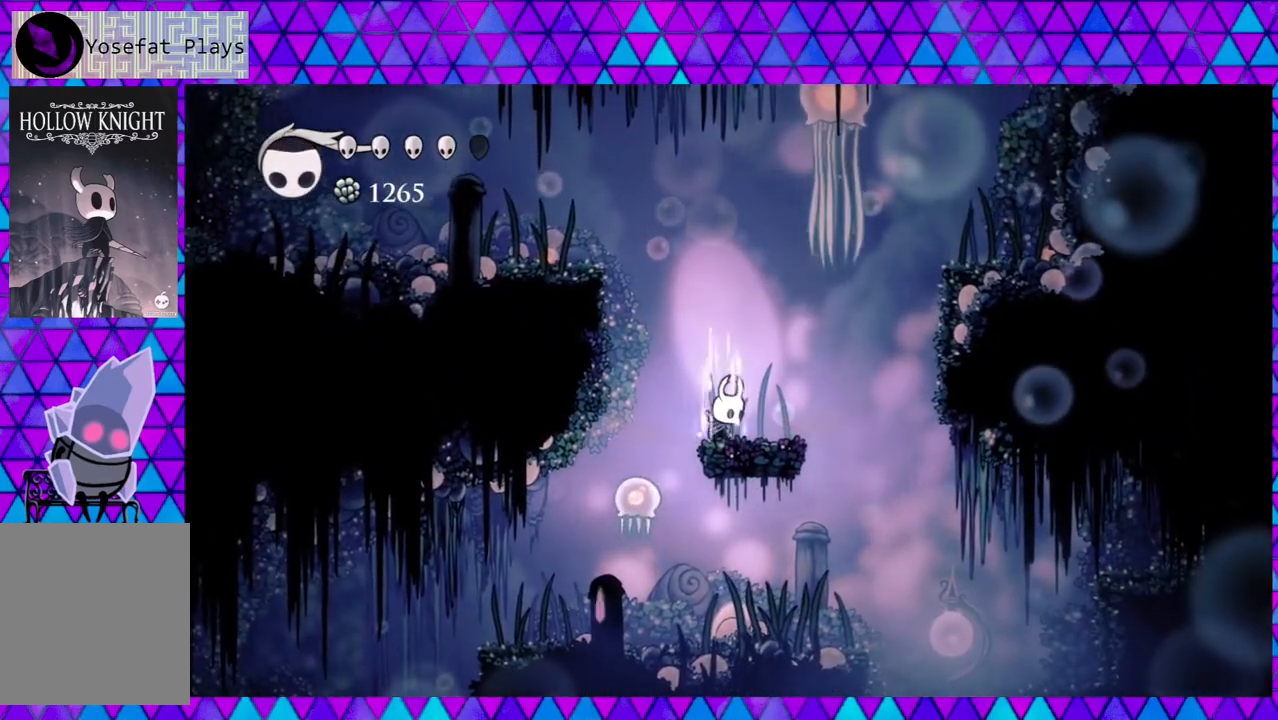
{"buttons": ["A"], "left_stick": "center", "right_stick": "center", "events": []}
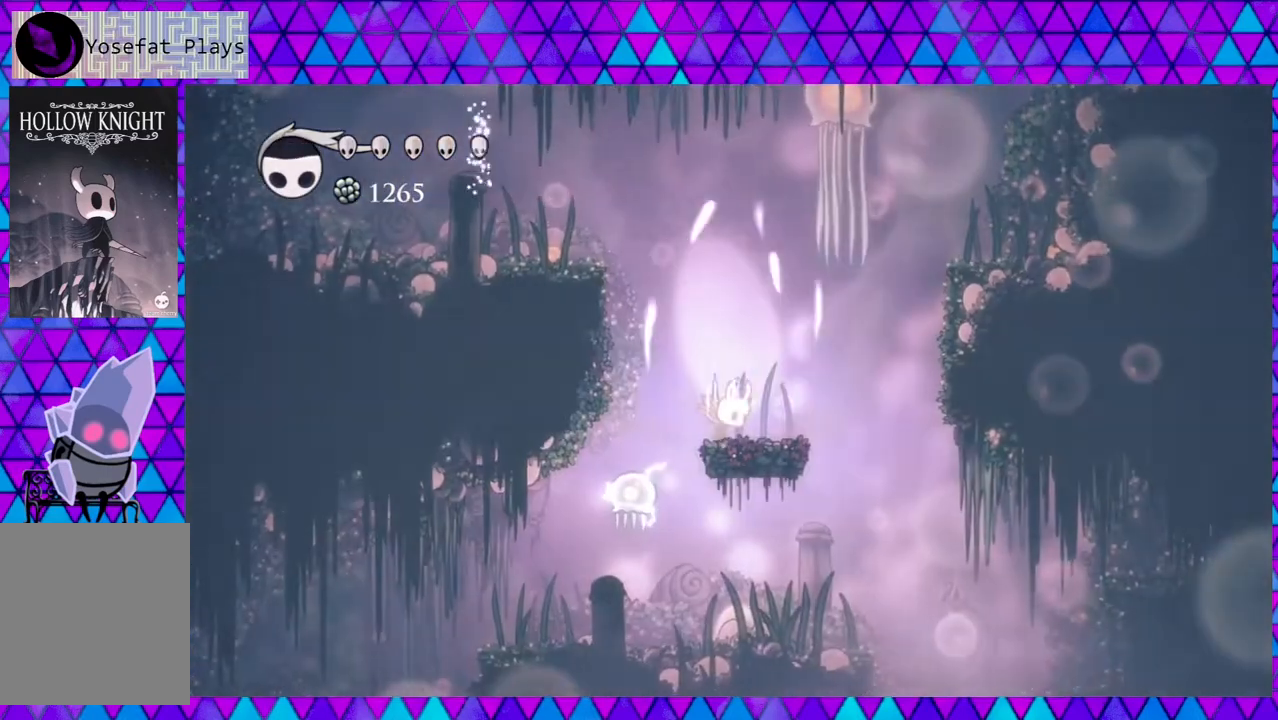
{"buttons": ["DPAD_LEFT"], "left_stick": "center", "right_stick": "center", "events": [[117, "A", "up"], [300, "B", "down"], [383, "DPAD_LEFT", "down"], [417, "B", "up"]]}
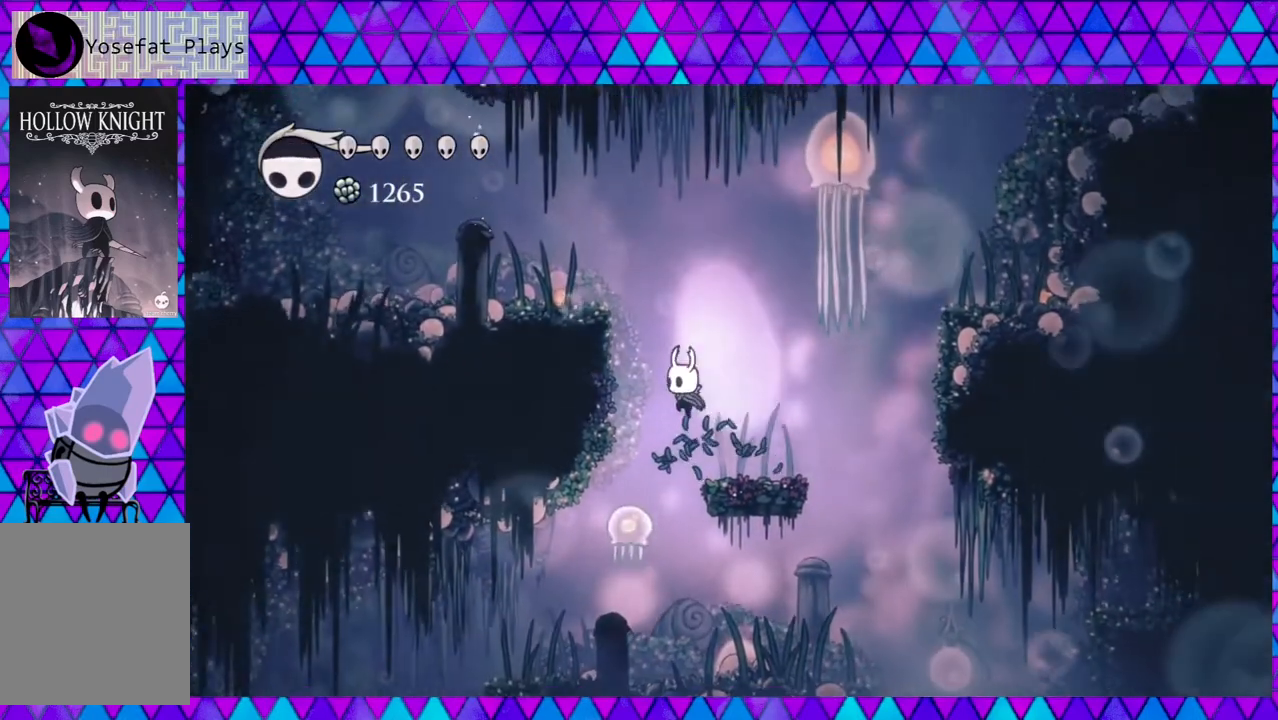
{"buttons": ["DPAD_DOWN"], "left_stick": "center", "right_stick": "center", "events": [[33, "DPAD_DOWN", "down"], [83, "DPAD_LEFT", "up"], [167, "Y", "down"], [333, "Y", "up"]]}
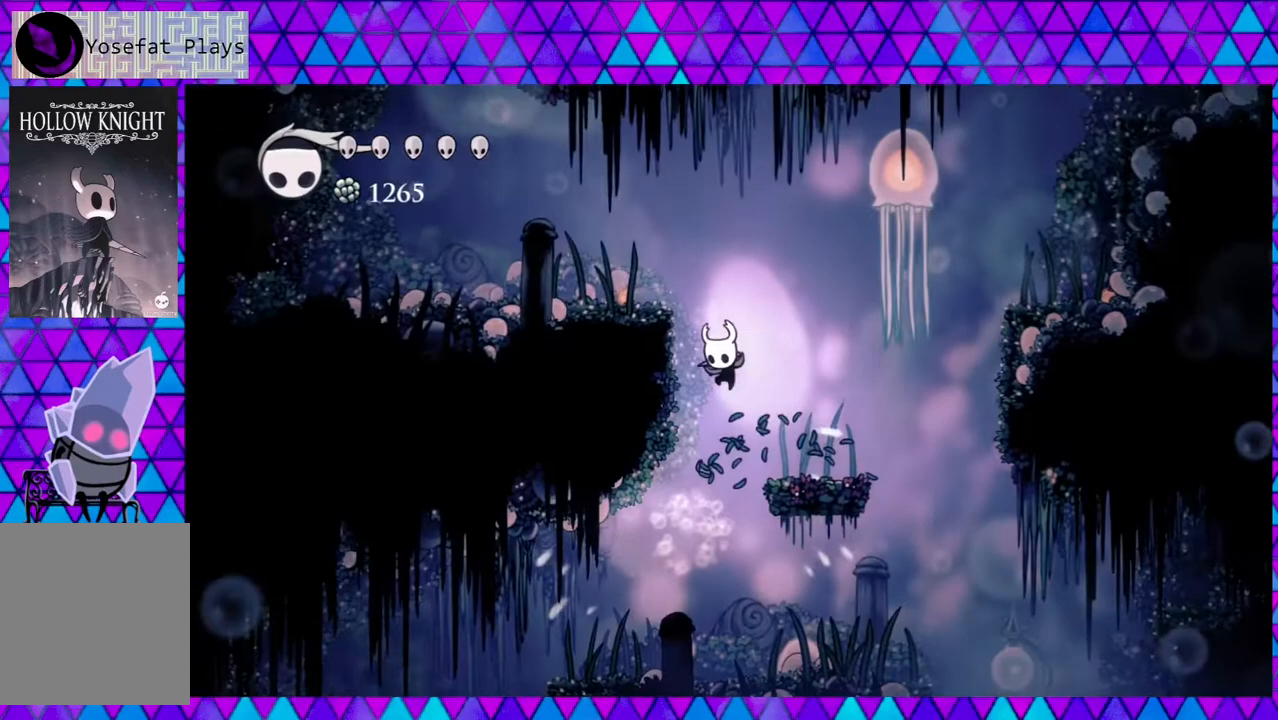
{"buttons": [], "left_stick": "center", "right_stick": "center", "events": [[67, "DPAD_DOWN", "up"]]}
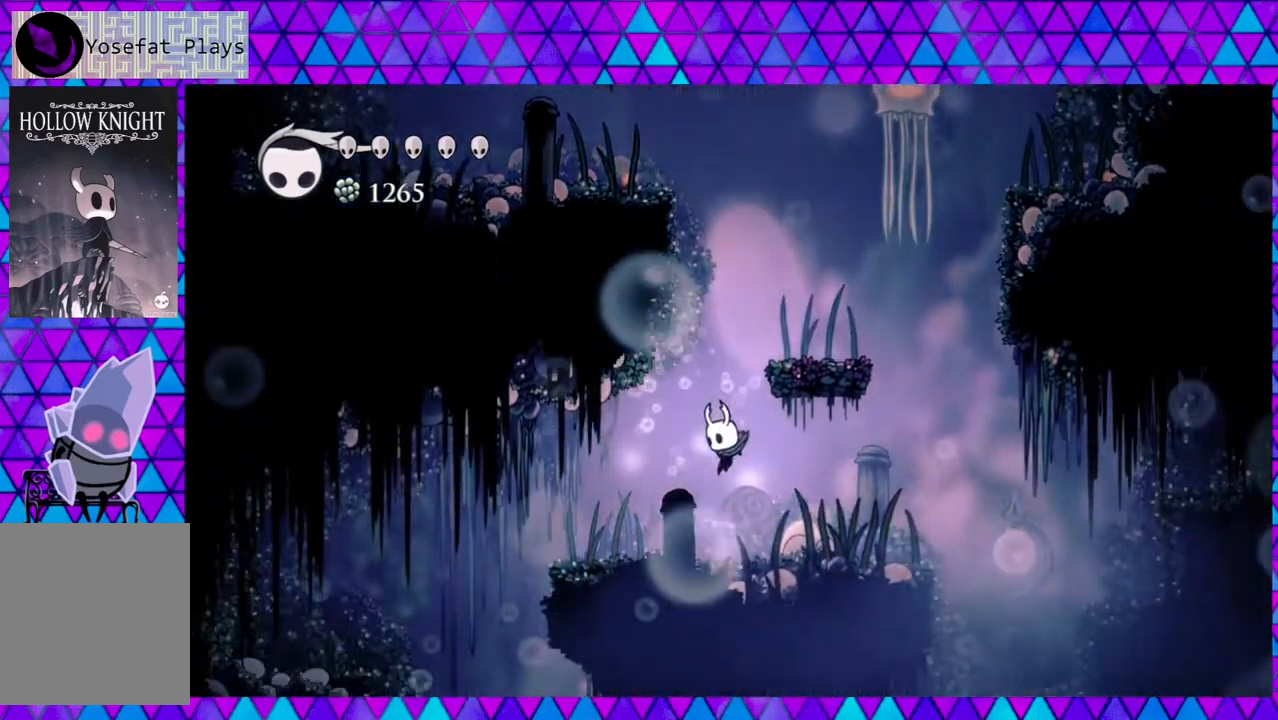
{"buttons": [], "left_stick": "center", "right_stick": "center", "events": []}
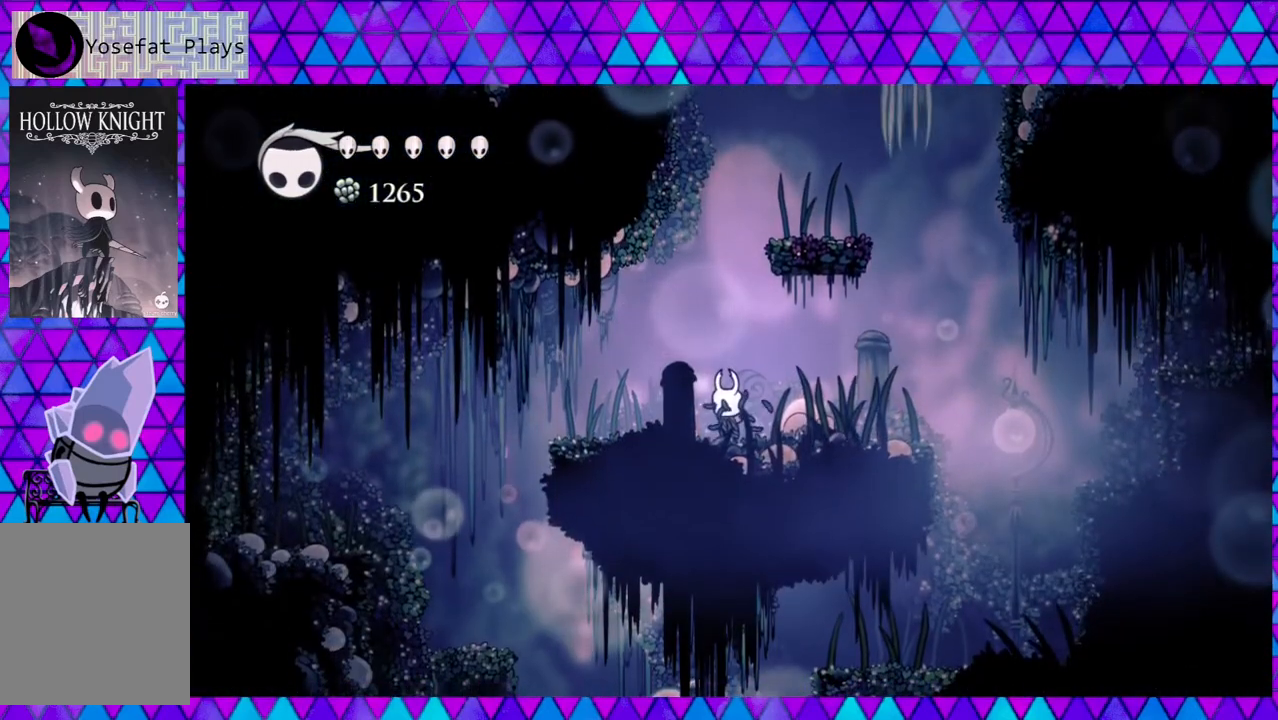
{"buttons": ["DPAD_LEFT"], "left_stick": "center", "right_stick": "center", "events": [[367, "DPAD_LEFT", "down"]]}
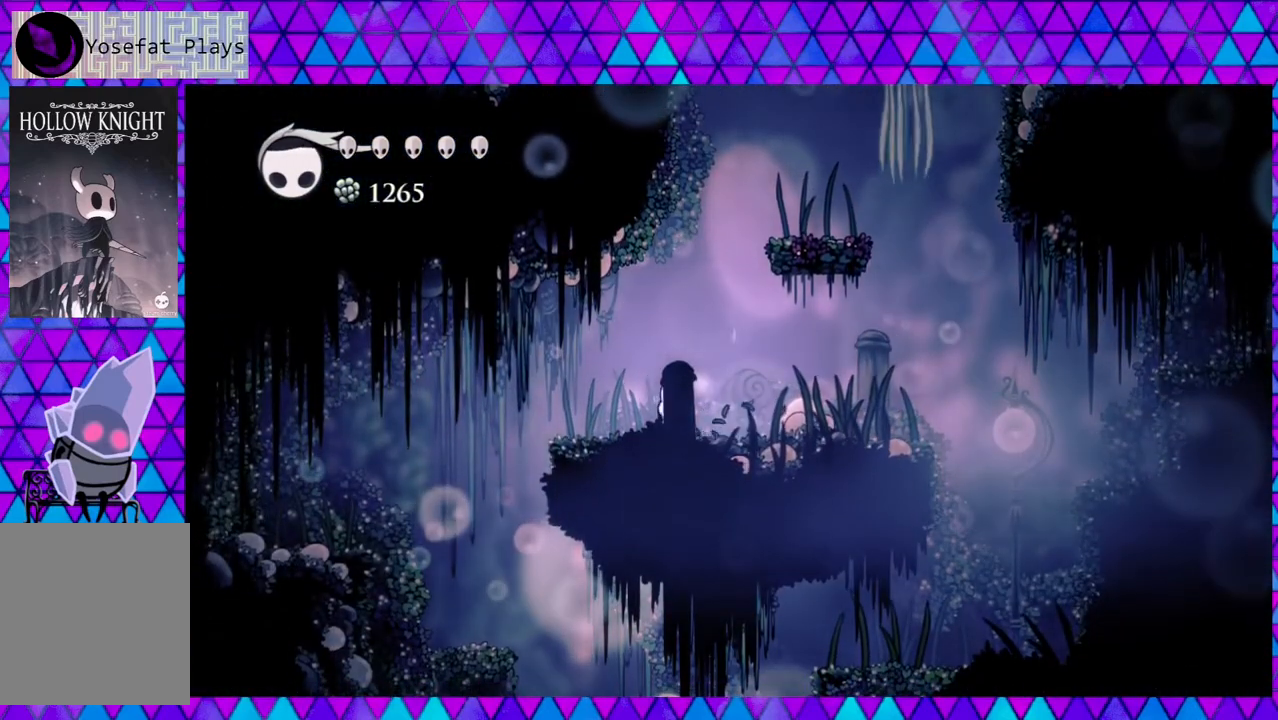
{"buttons": ["DPAD_LEFT"], "left_stick": "center", "right_stick": "center", "events": []}
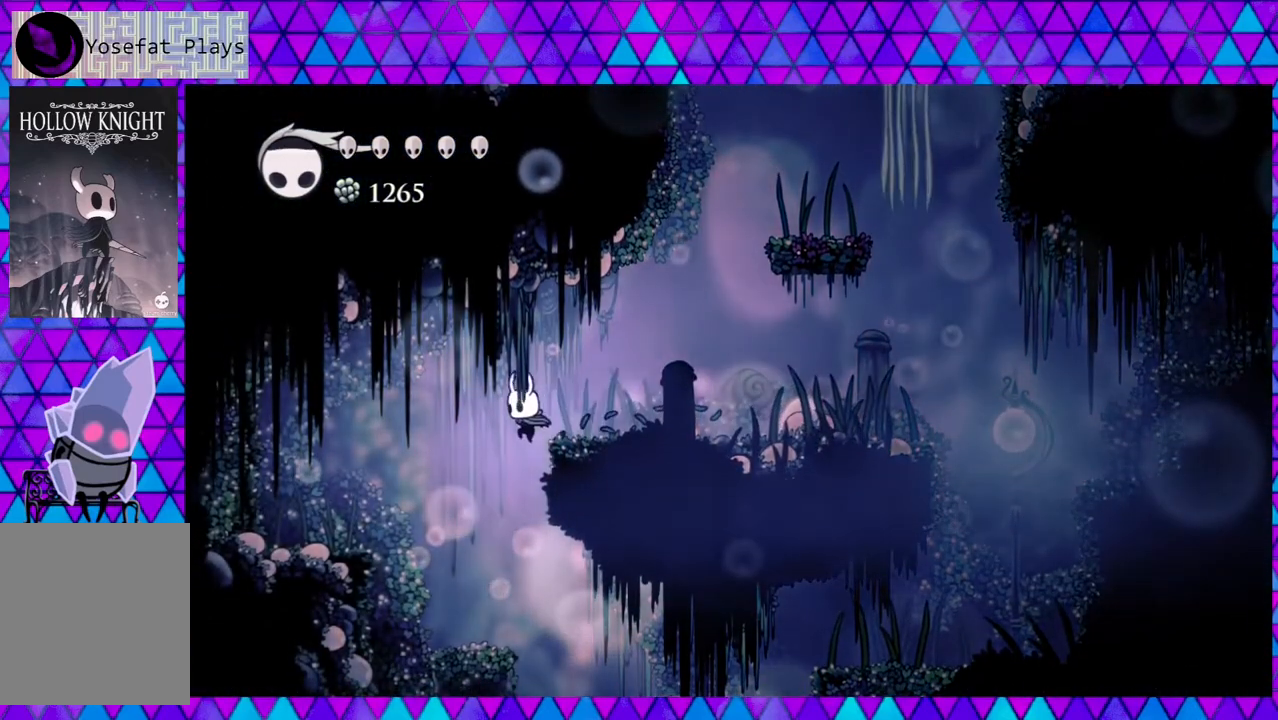
{"buttons": [], "left_stick": "center", "right_stick": "center", "events": [[250, "DPAD_LEFT", "up"]]}
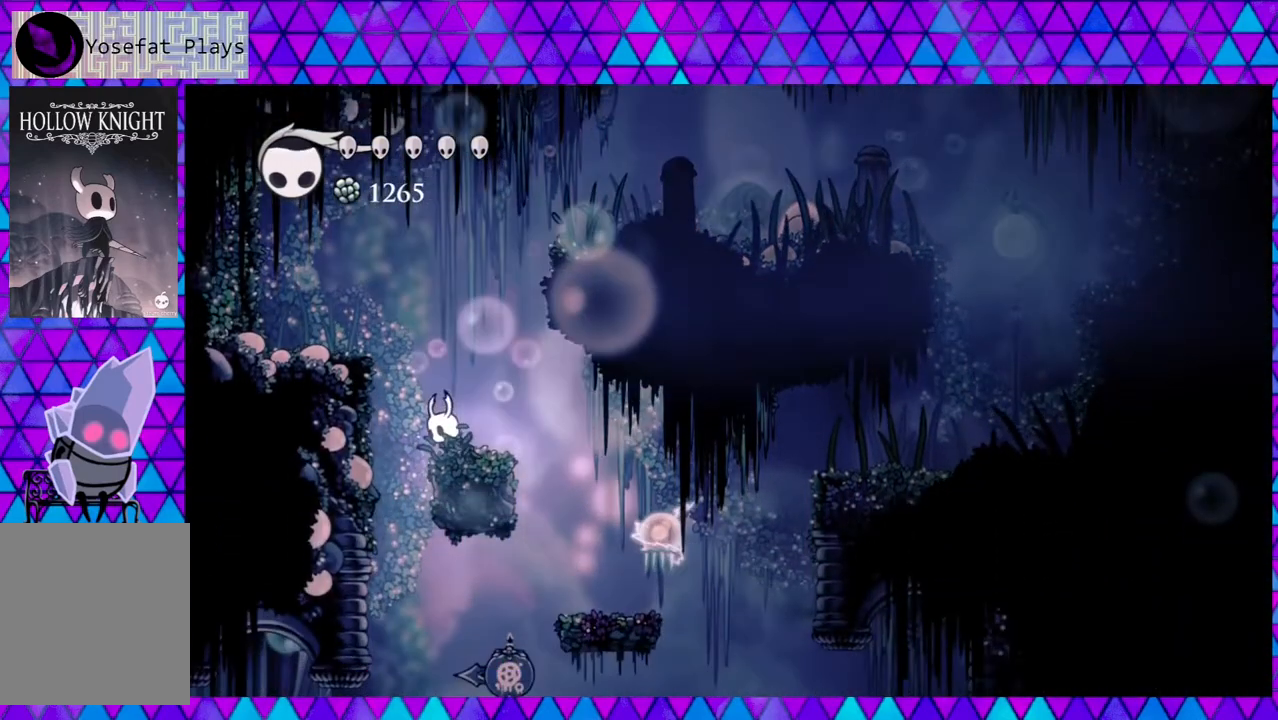
{"buttons": ["DPAD_RIGHT"], "left_stick": "center", "right_stick": "center", "events": [[367, "DPAD_RIGHT", "down"]]}
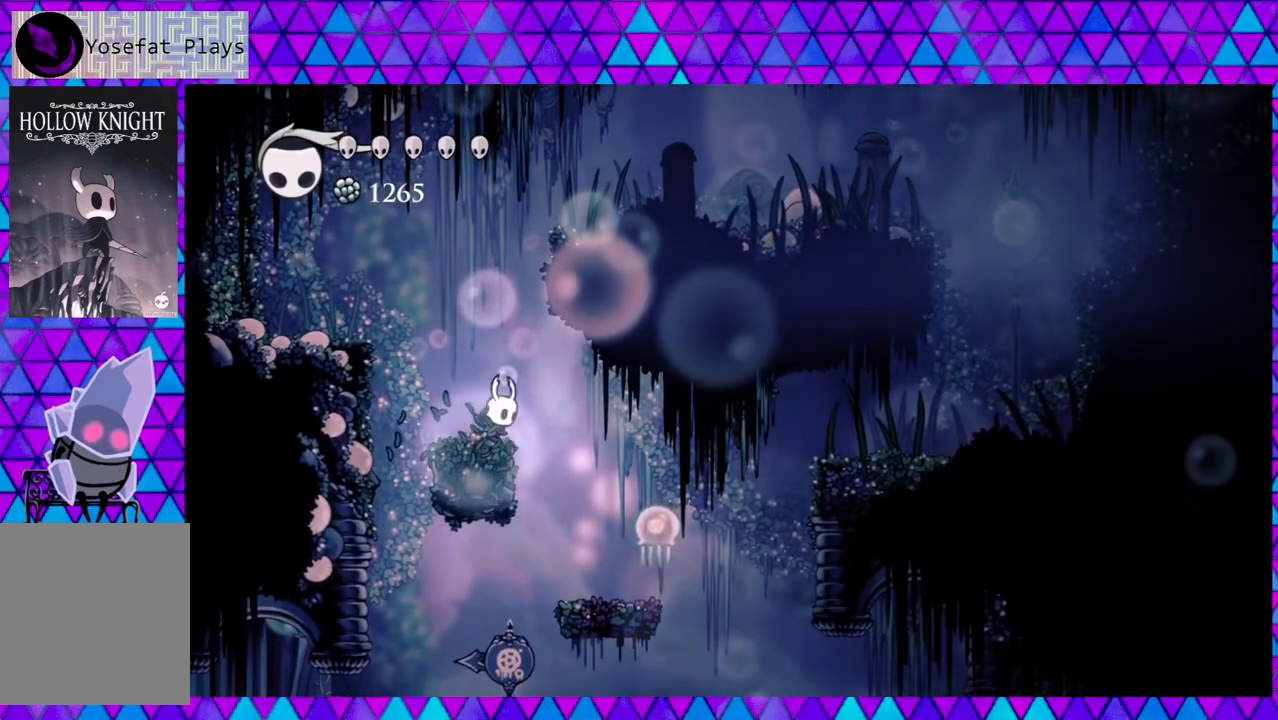
{"buttons": ["Y"], "left_stick": "center", "right_stick": "center", "events": [[200, "DPAD_RIGHT", "up"], [350, "Y", "down"]]}
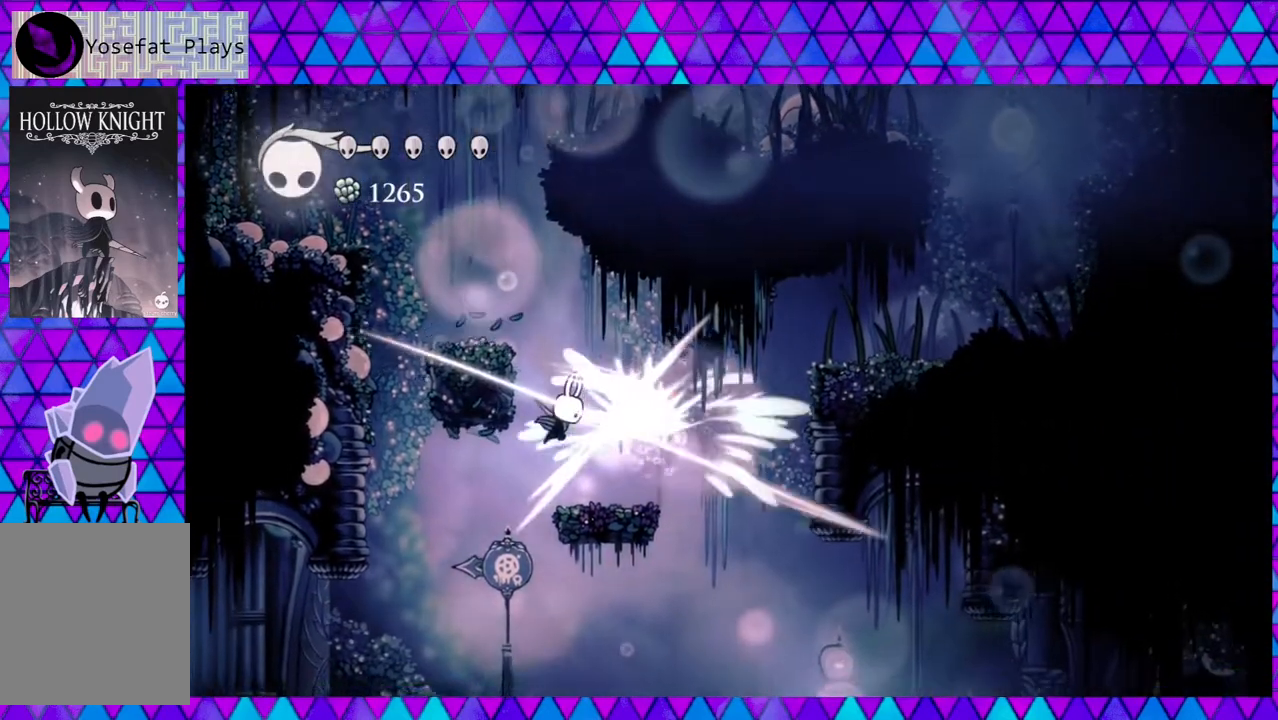
{"buttons": [], "left_stick": "center", "right_stick": "center", "events": [[33, "Y", "up"]]}
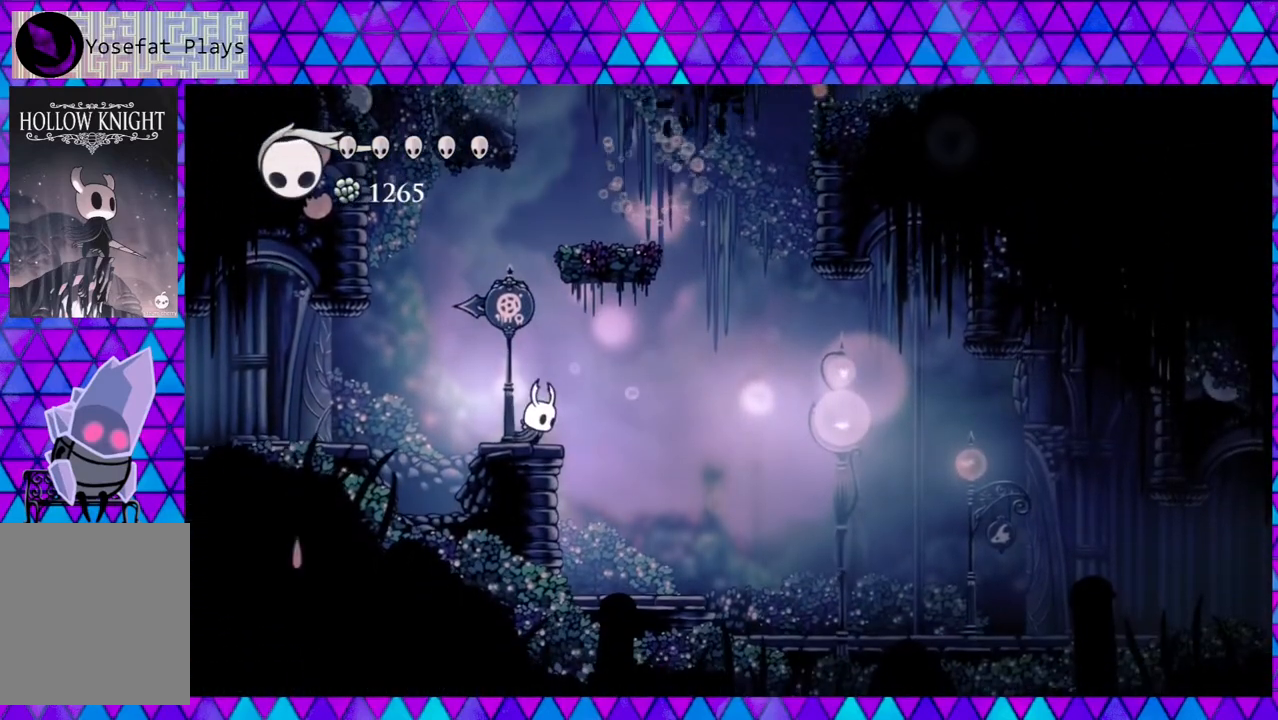
{"buttons": [], "left_stick": "center", "right_stick": "center", "events": []}
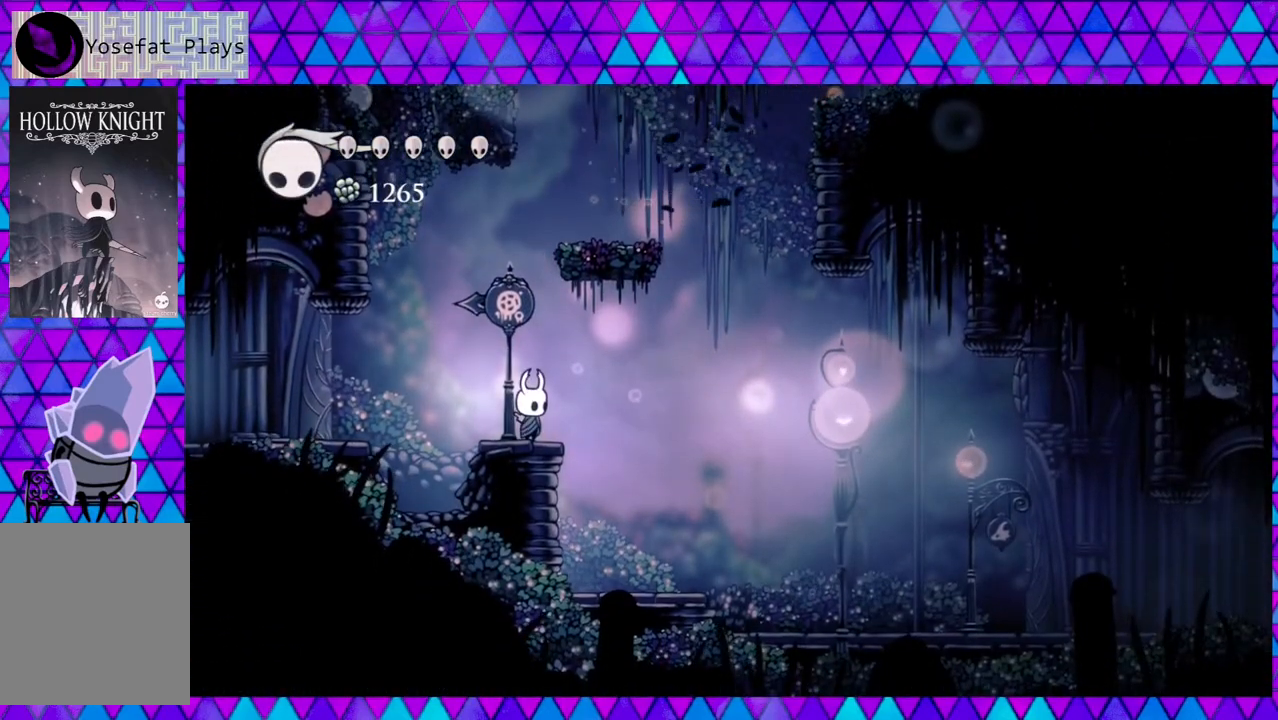
{"buttons": [], "left_stick": "center", "right_stick": "center", "events": []}
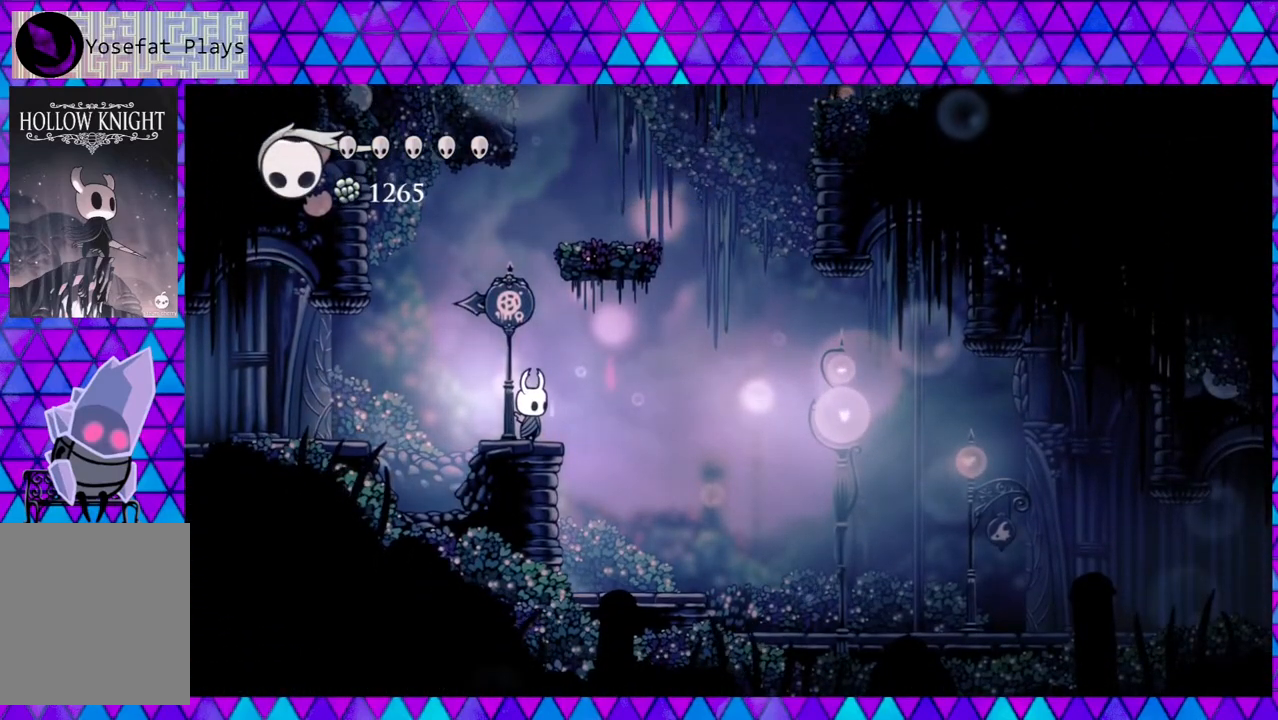
{"buttons": [], "left_stick": "center", "right_stick": "center", "events": []}
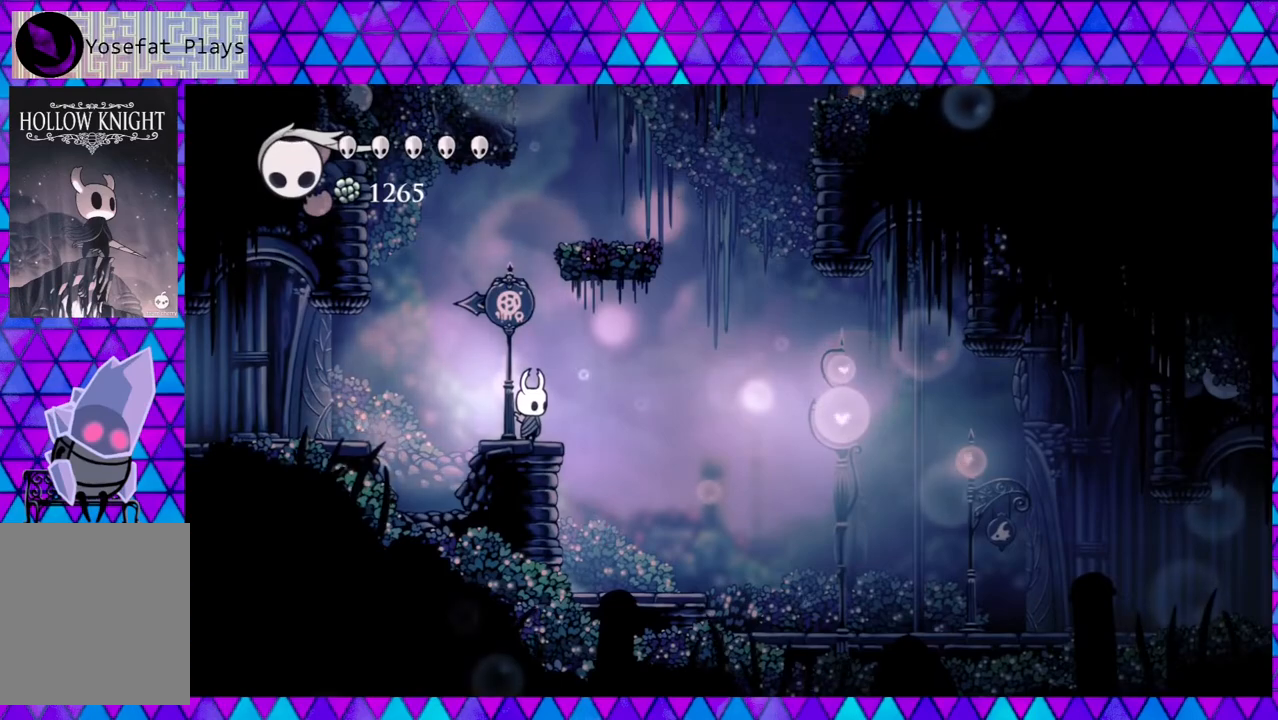
{"buttons": [], "left_stick": "center", "right_stick": "center", "events": []}
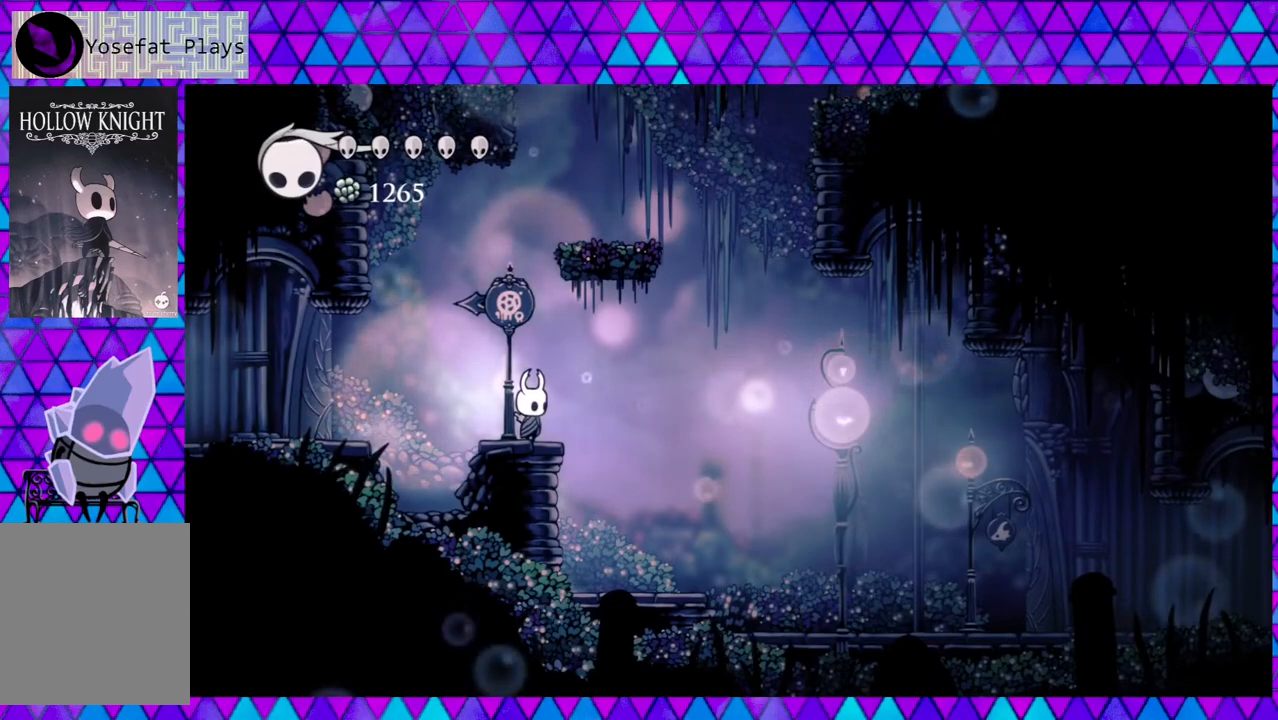
{"buttons": ["DPAD_RIGHT"], "left_stick": "center", "right_stick": "center", "events": [[150, "DPAD_RIGHT", "down"]]}
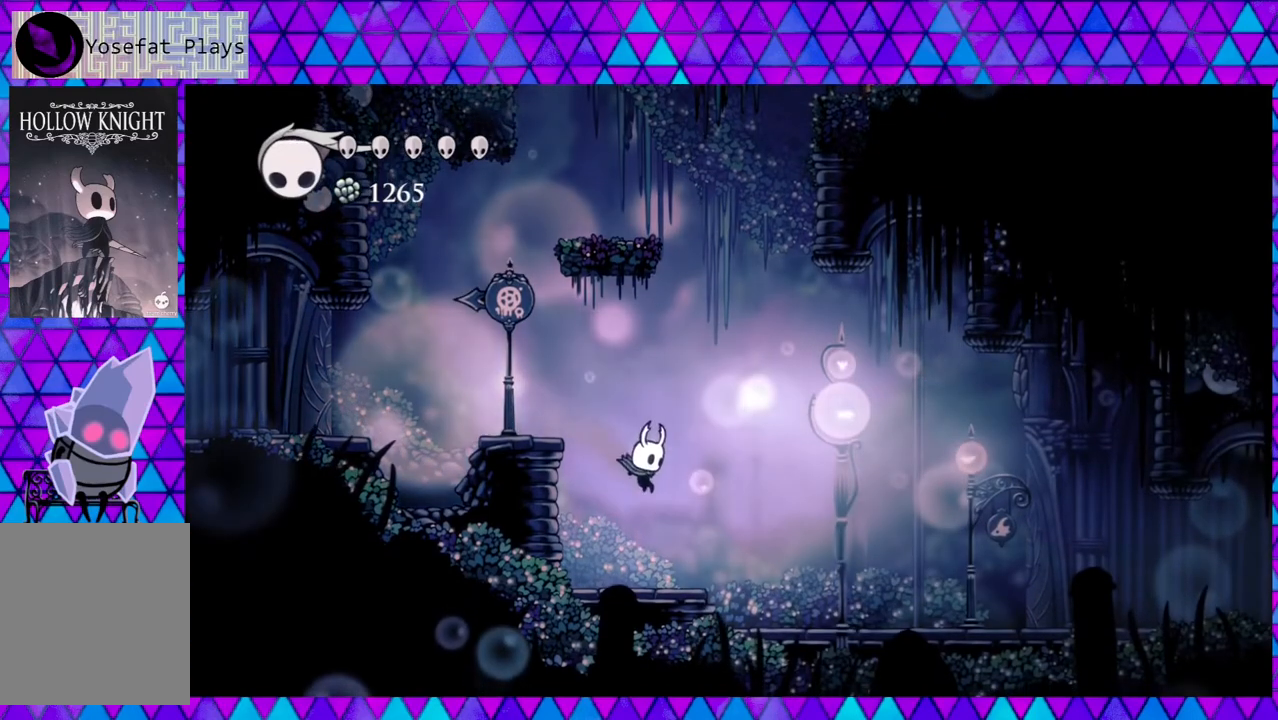
{"buttons": ["DPAD_RIGHT"], "left_stick": "center", "right_stick": "center", "events": []}
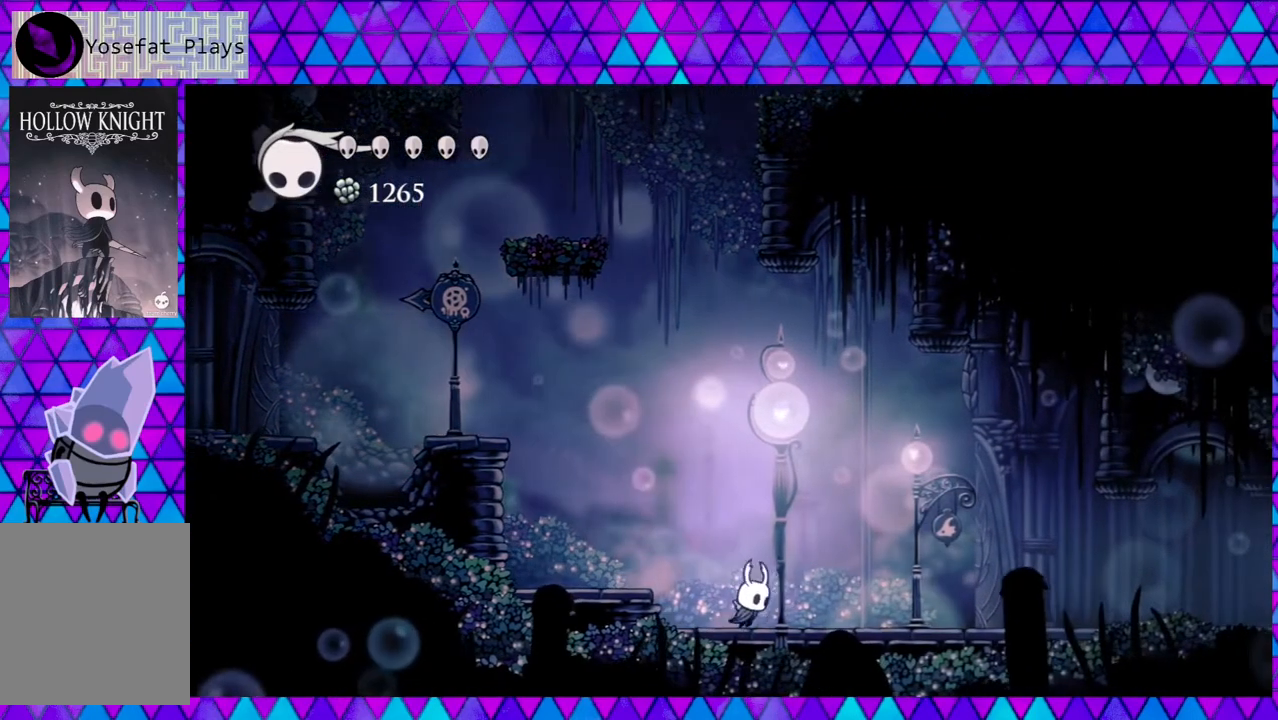
{"buttons": ["DPAD_RIGHT"], "left_stick": "center", "right_stick": "center", "events": []}
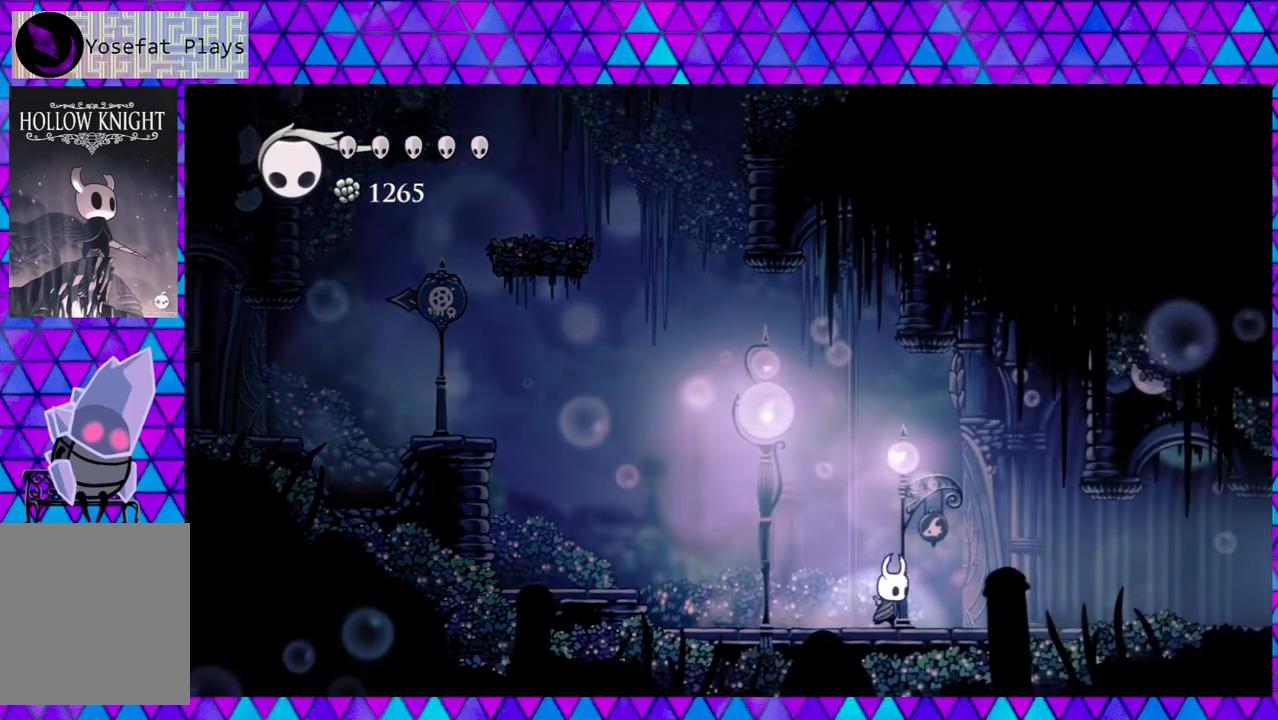
{"buttons": ["DPAD_RIGHT"], "left_stick": "center", "right_stick": "center", "events": []}
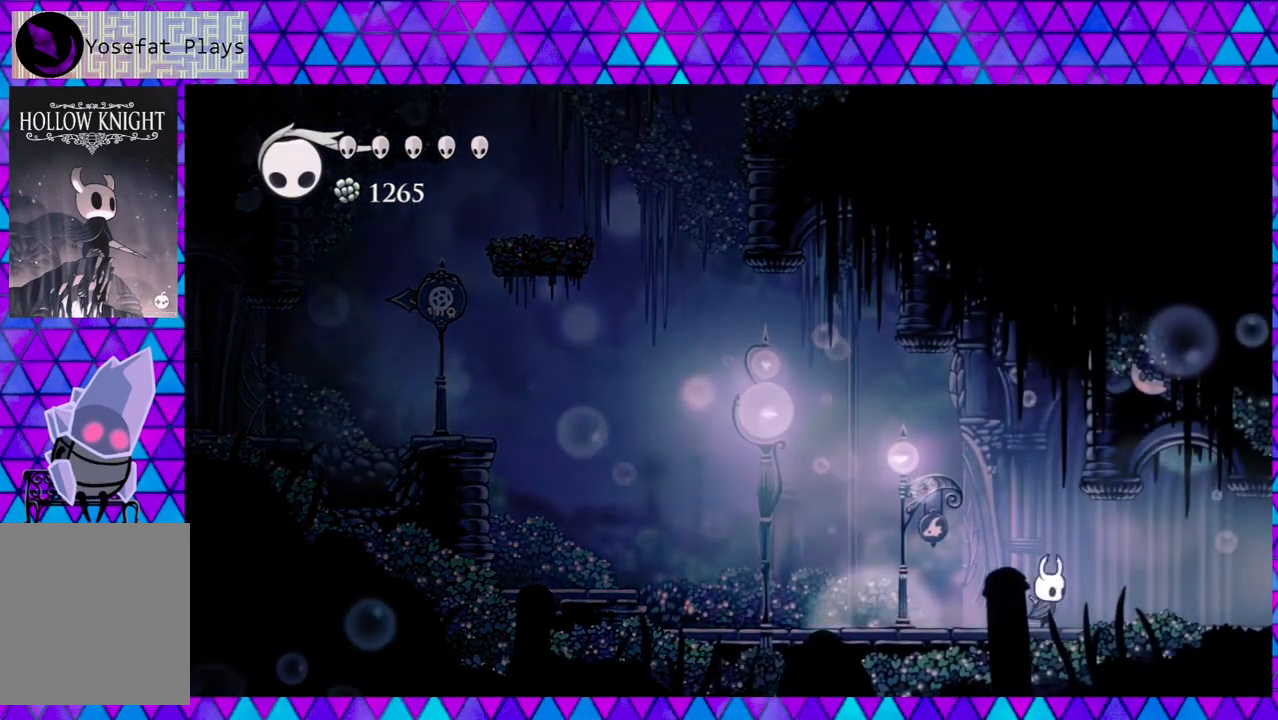
{"buttons": ["DPAD_RIGHT"], "left_stick": "center", "right_stick": "center", "events": []}
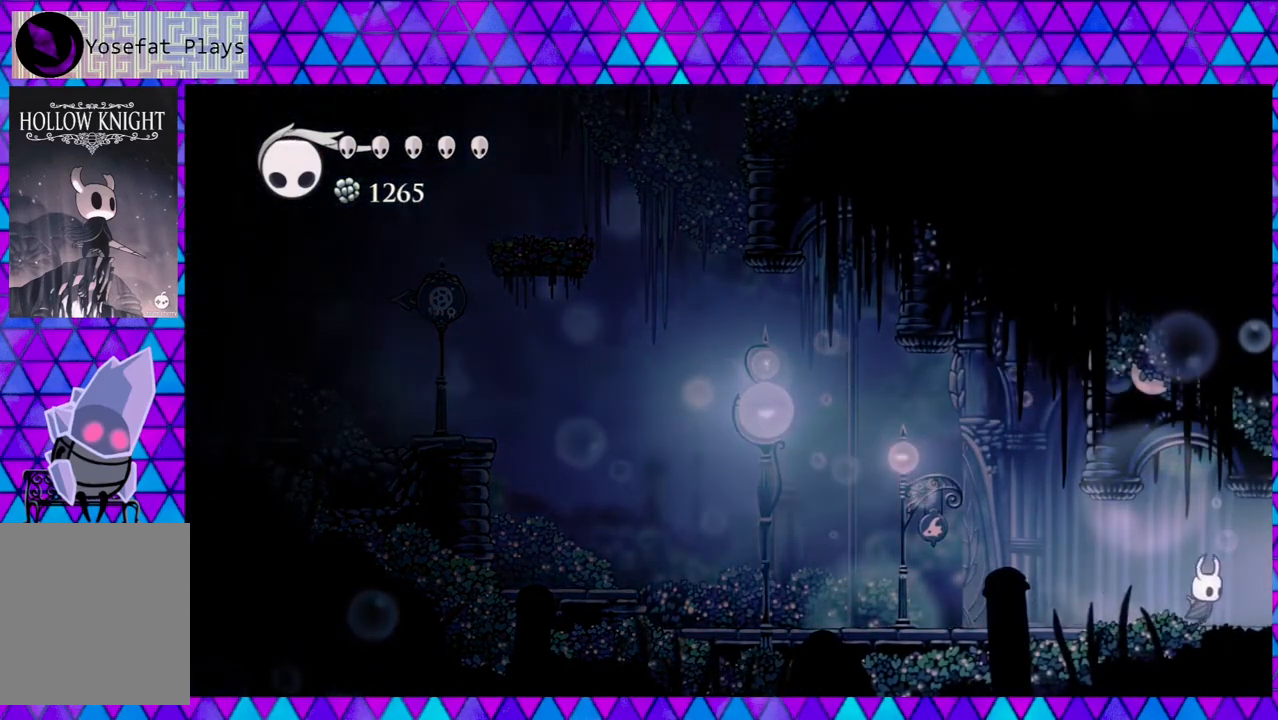
{"buttons": ["DPAD_RIGHT"], "left_stick": "center", "right_stick": "center", "events": []}
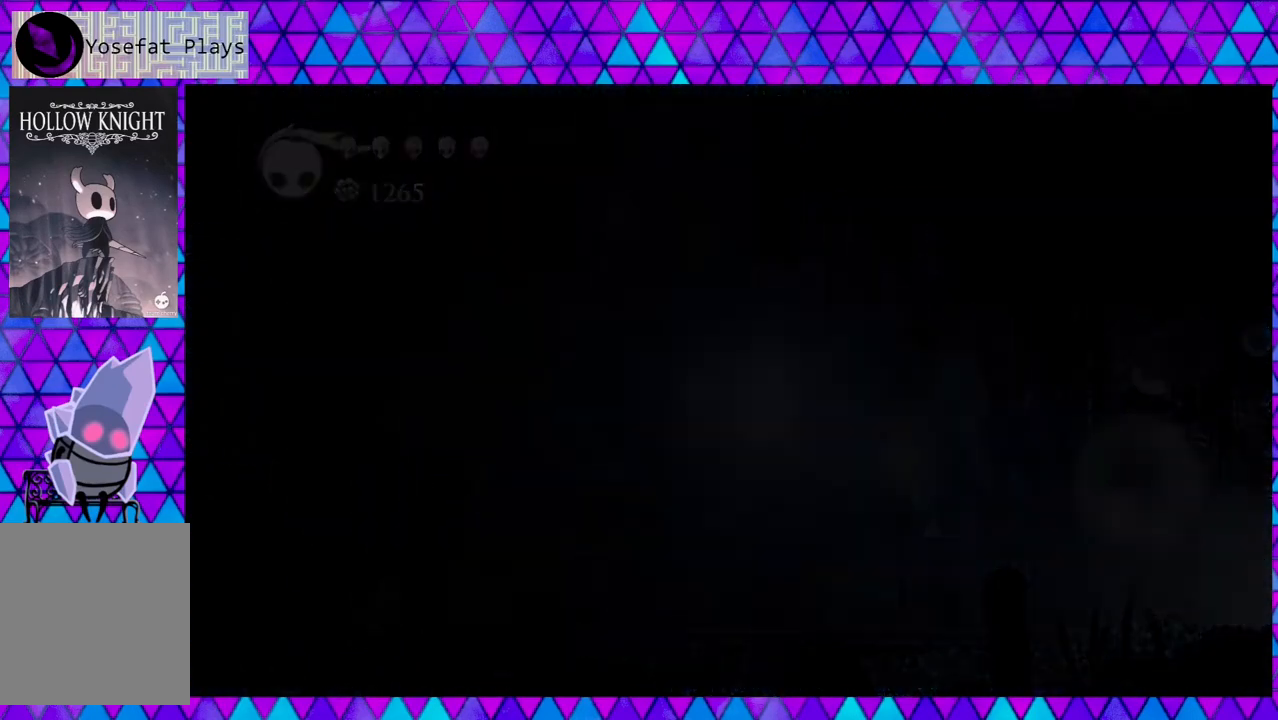
{"buttons": [], "left_stick": "center", "right_stick": "center", "events": [[333, "DPAD_RIGHT", "up"]]}
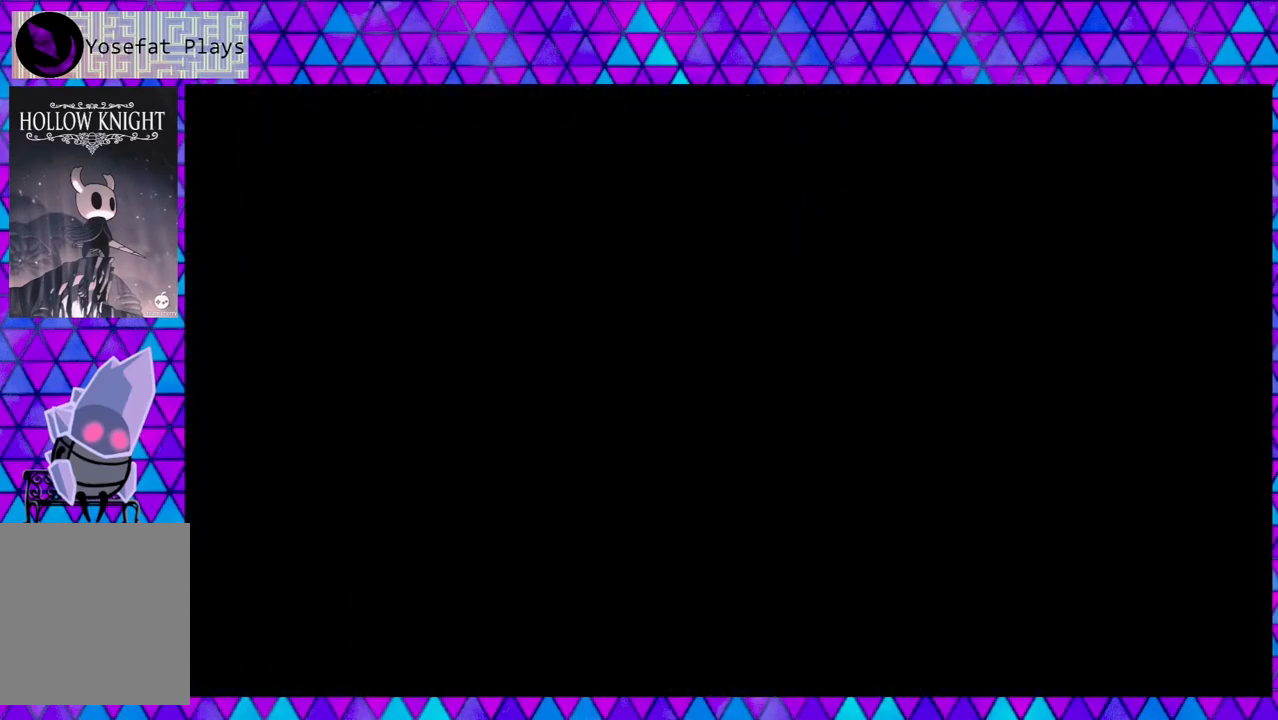
{"buttons": [], "left_stick": "center", "right_stick": "center", "events": []}